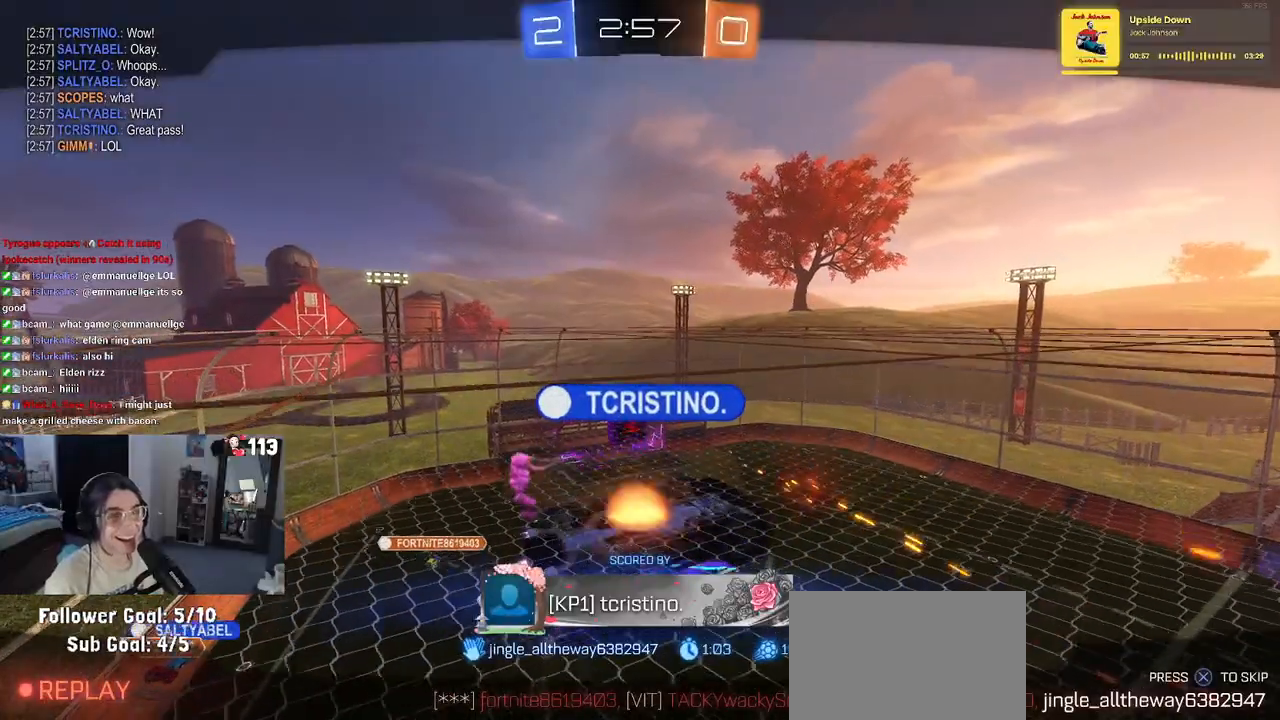
Gameplay with a controller (PlayStation layout); each line is a JSON object with the inputs held at the frame after it. "events" lists button and stick changes between this image and that frame as [ms after this image, input, new state], when the widget could be followed in between.
{"buttons": [], "left_stick": "center", "right_stick": "center", "events": [[183, "CROSS", "down"], [250, "CROSS", "up"]]}
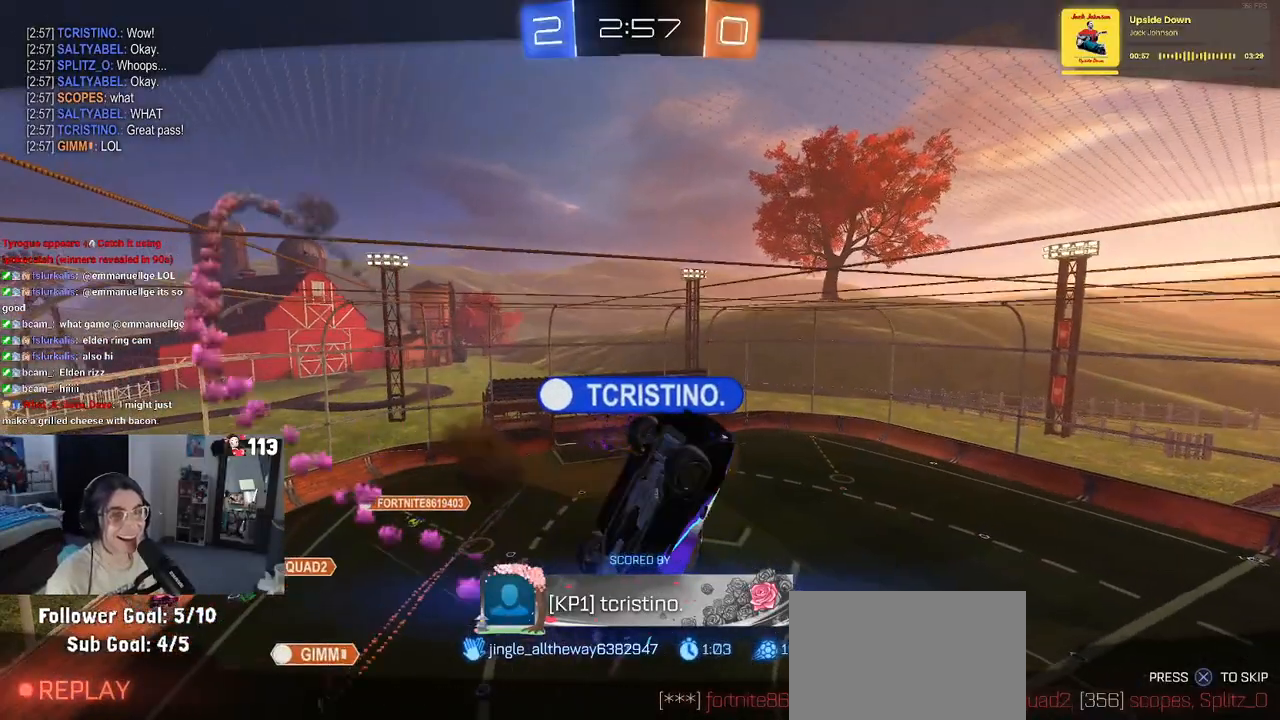
{"buttons": [], "left_stick": "center", "right_stick": "center", "events": [[283, "CROSS", "down"], [400, "CROSS", "up"]]}
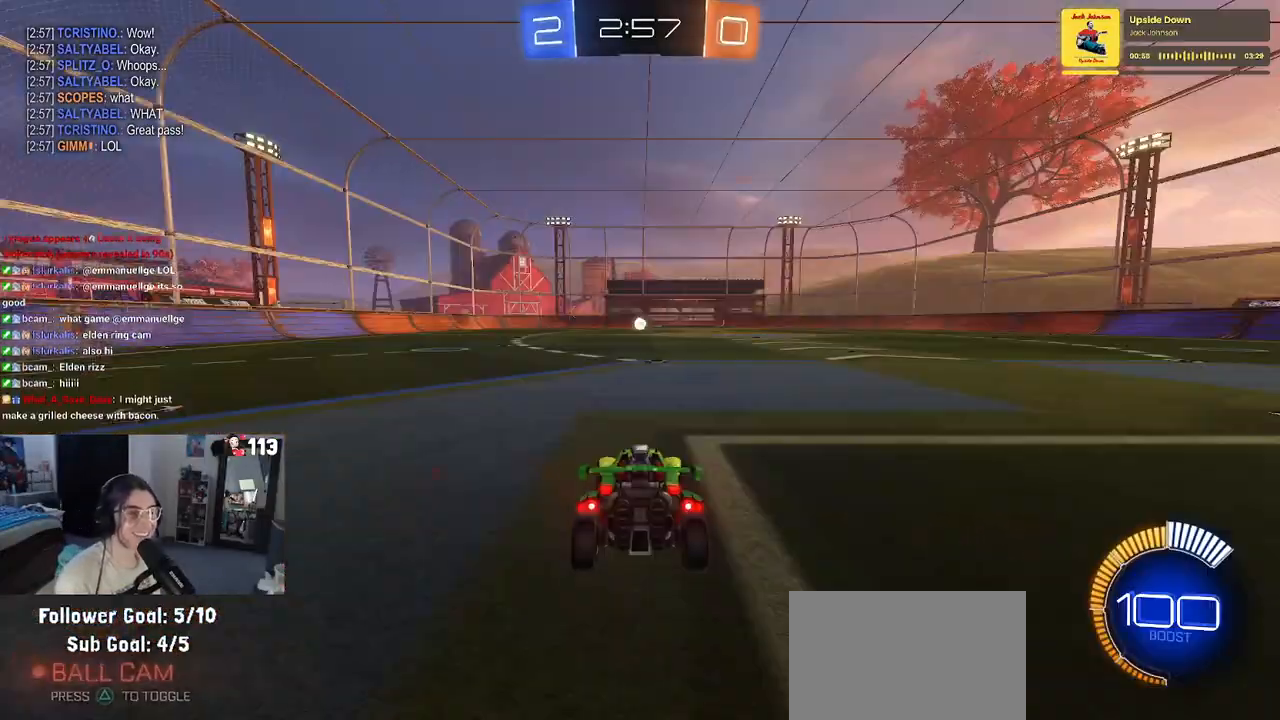
{"buttons": [], "left_stick": "center", "right_stick": "center", "events": []}
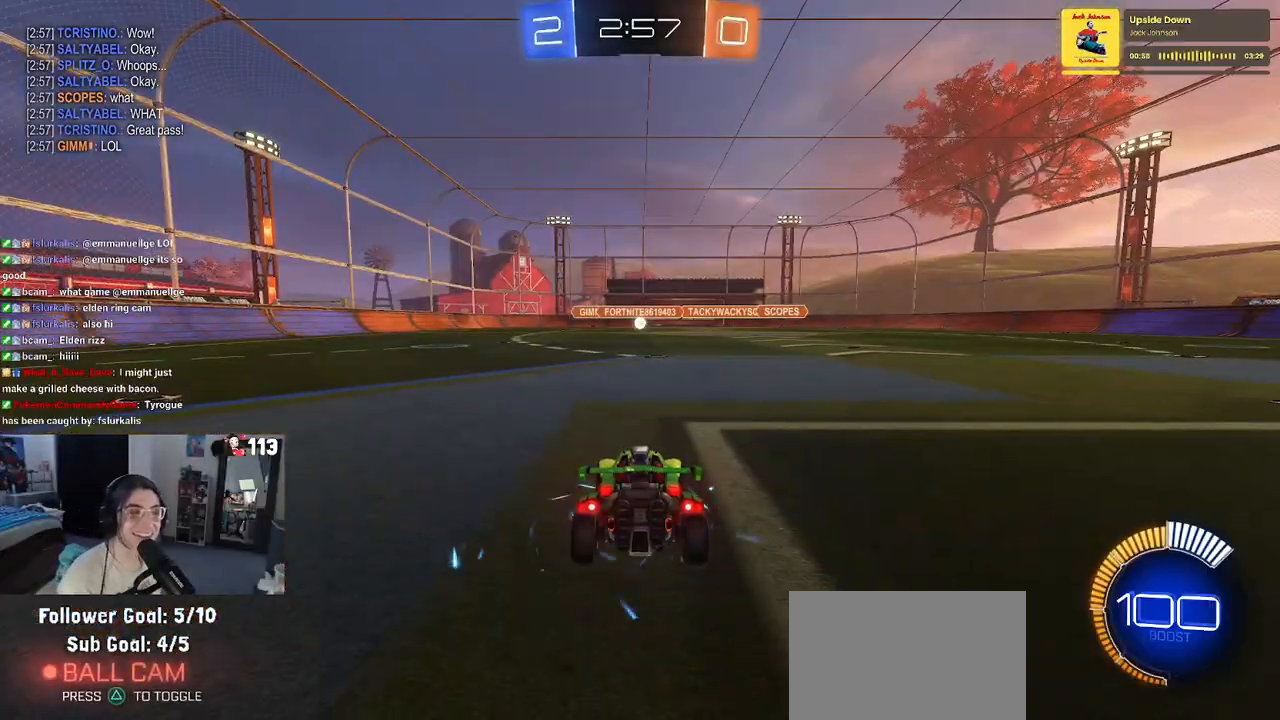
{"buttons": [], "left_stick": "center", "right_stick": "center", "events": []}
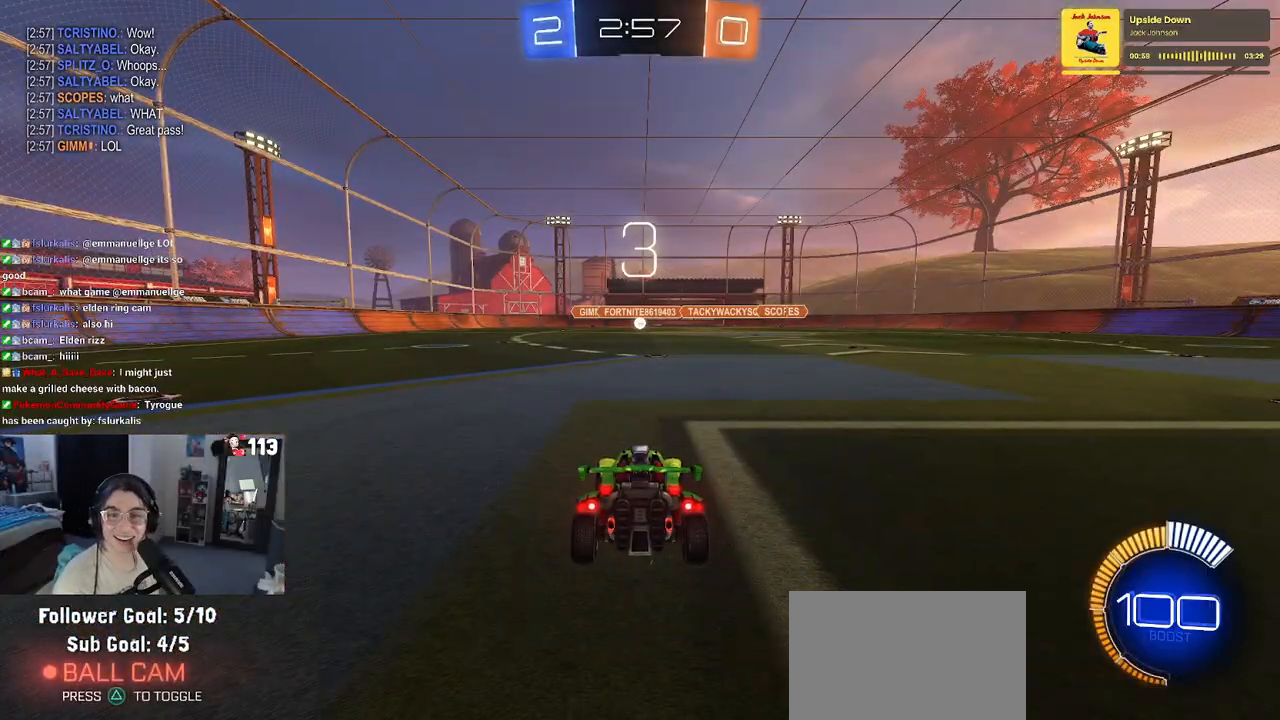
{"buttons": [], "left_stick": "center", "right_stick": "center", "events": []}
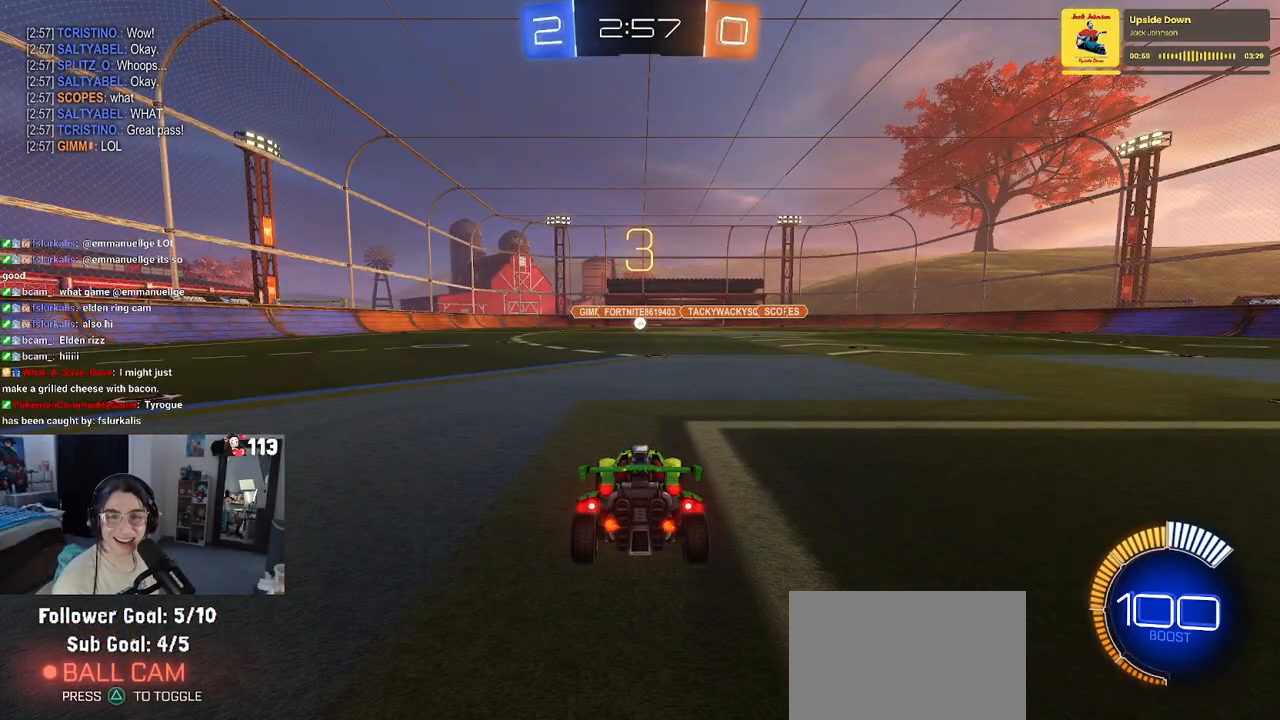
{"buttons": [], "left_stick": "center", "right_stick": "center", "events": []}
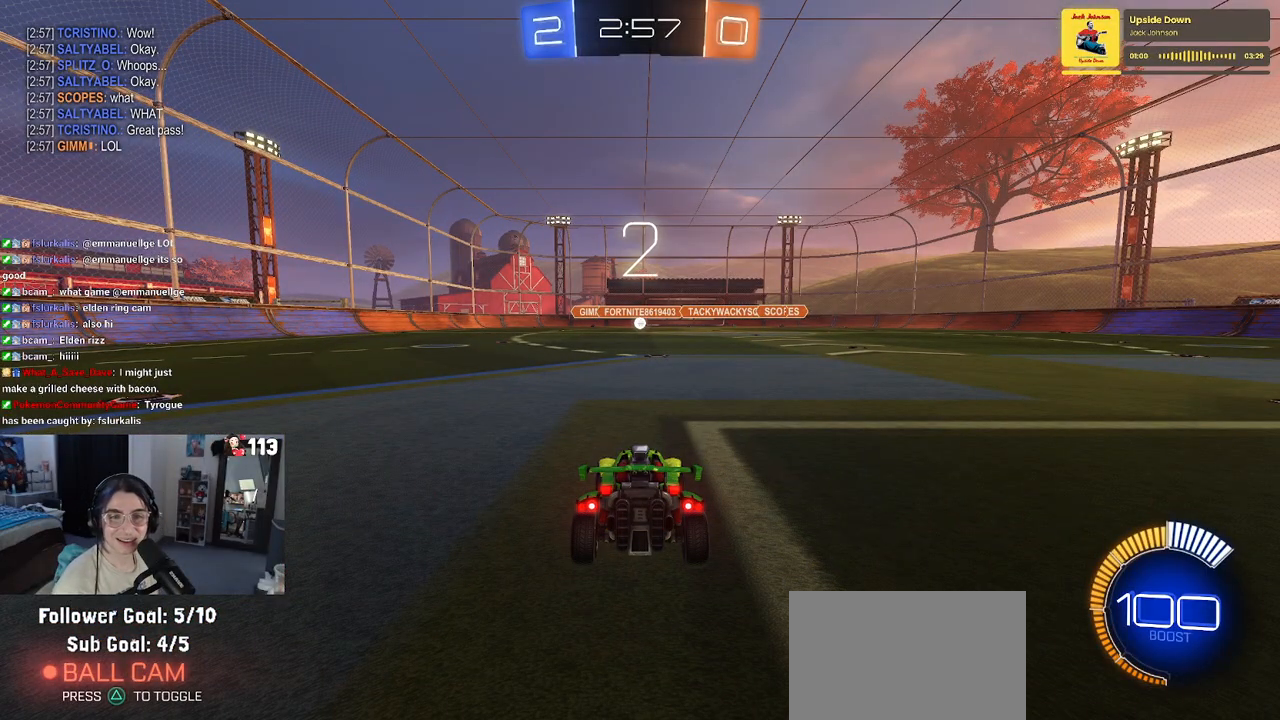
{"buttons": ["R2"], "left_stick": "center", "right_stick": "center", "events": [[500, "R2", "down"]]}
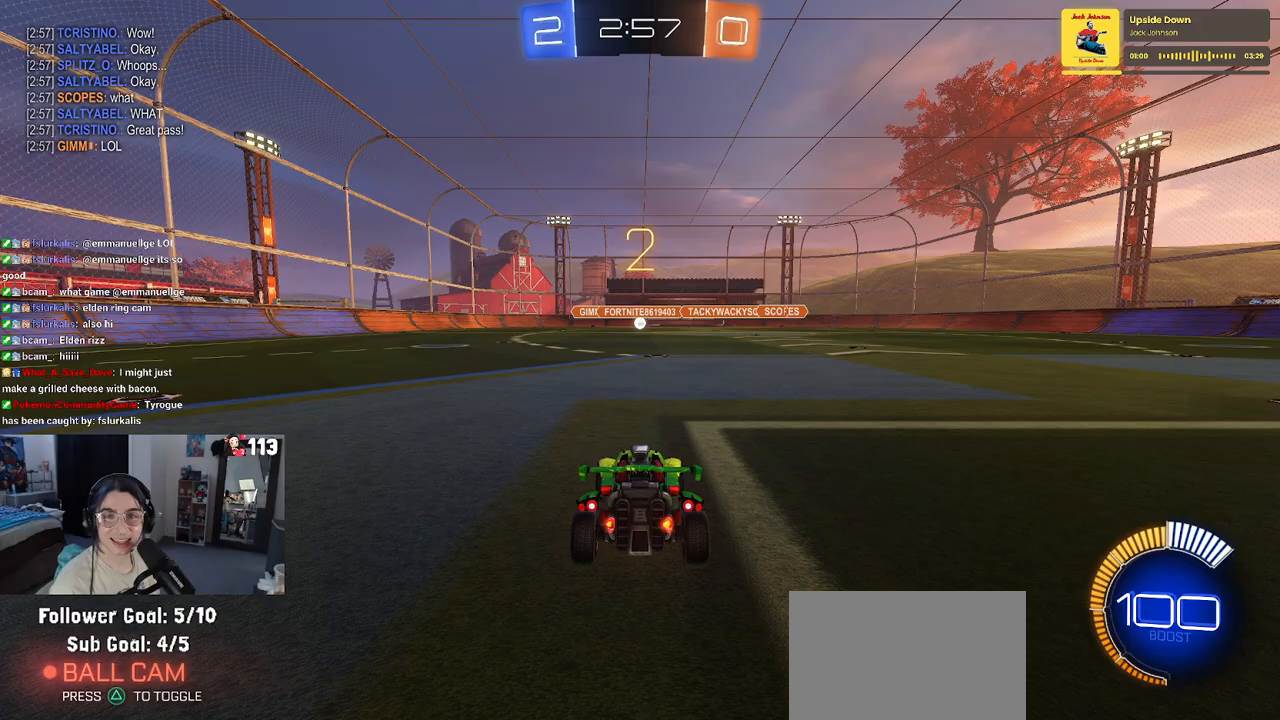
{"buttons": ["R2"], "left_stick": "center", "right_stick": "center", "events": []}
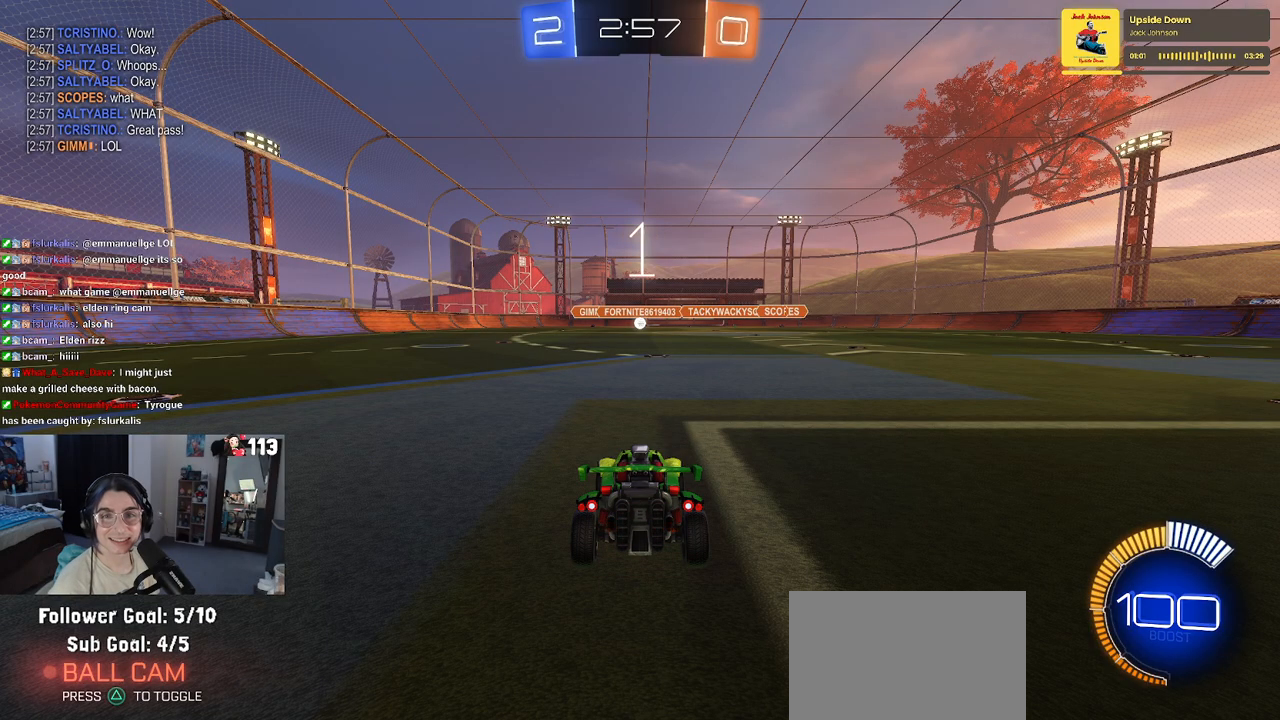
{"buttons": ["R2"], "left_stick": "center", "right_stick": "center", "events": []}
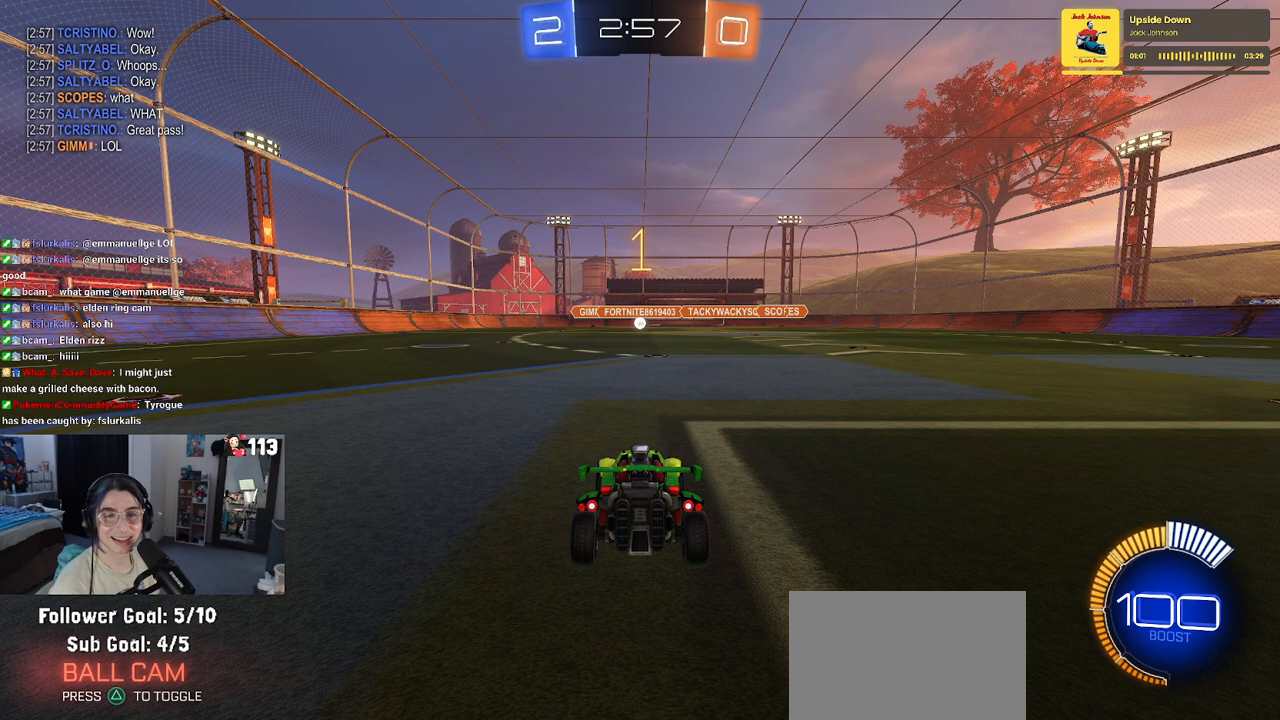
{"buttons": ["R2"], "left_stick": "right", "right_stick": "center", "events": [[267, "left_stick", "right"]]}
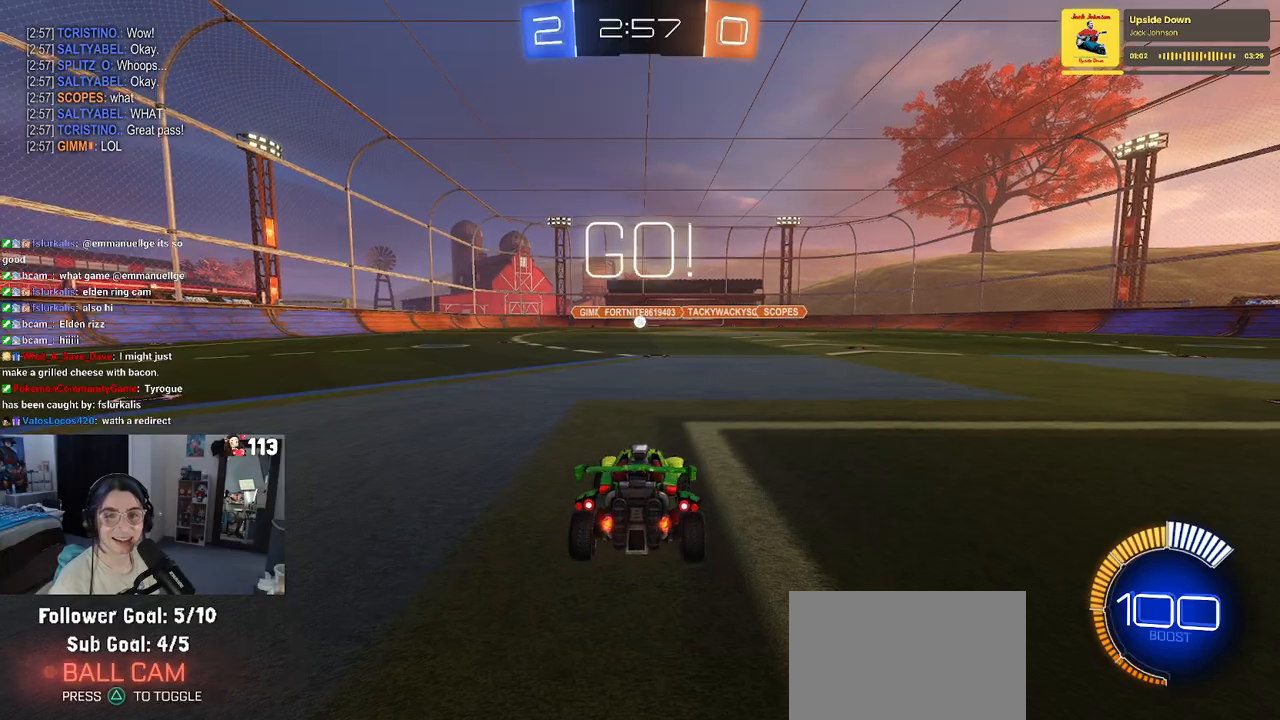
{"buttons": ["R2"], "left_stick": "right", "right_stick": "center", "events": []}
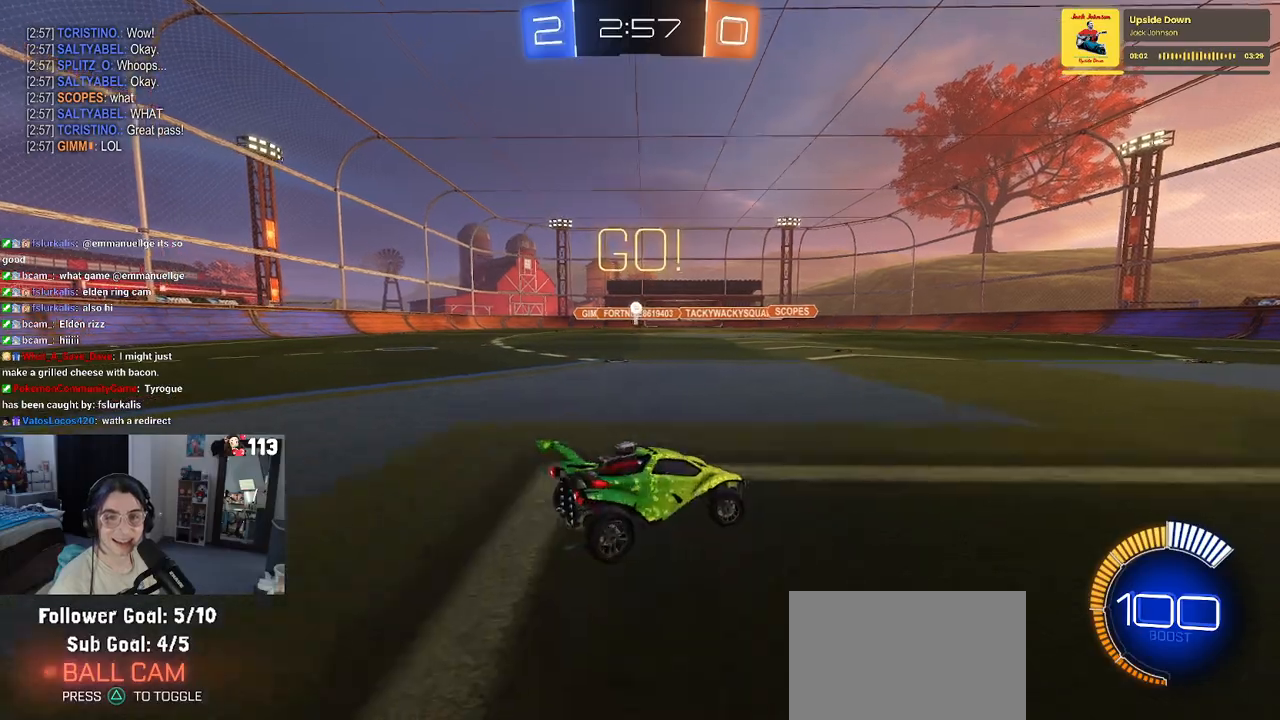
{"buttons": ["R2"], "left_stick": "right", "right_stick": "center", "events": [[200, "left_stick", "center"], [467, "left_stick", "right"]]}
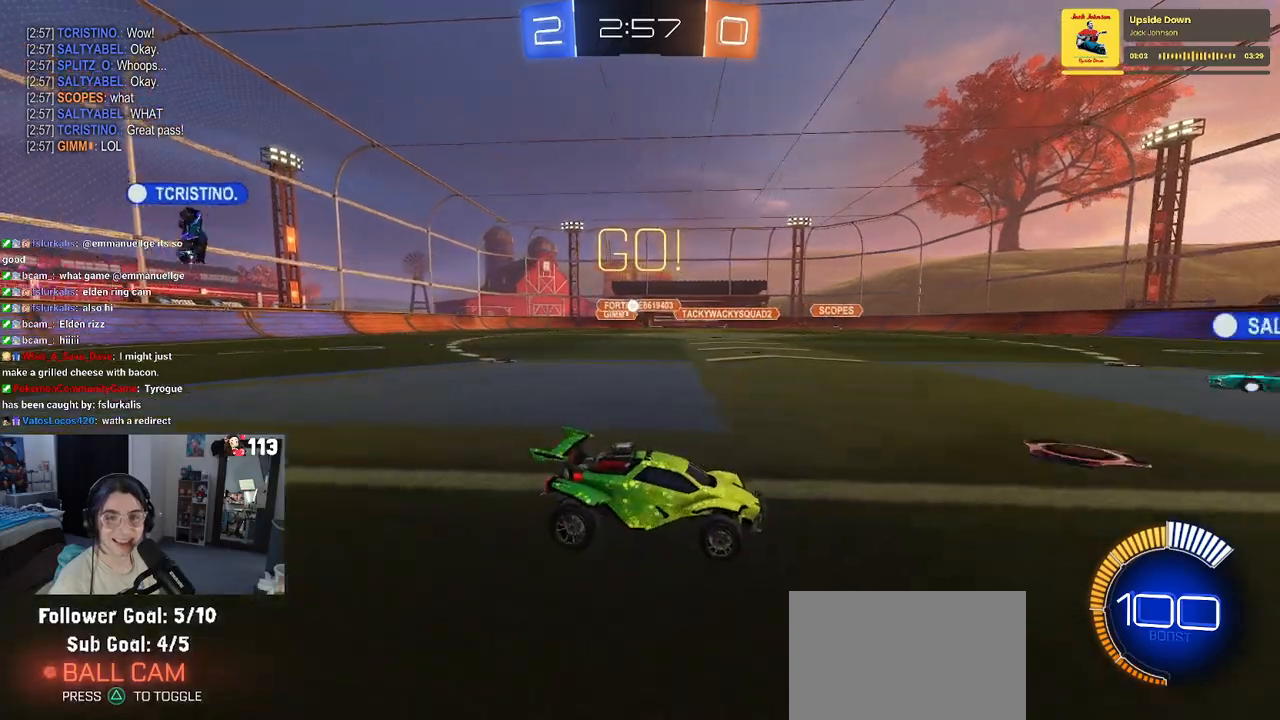
{"buttons": ["R2"], "left_stick": "right", "right_stick": "center", "events": [[67, "SQUARE", "down"], [217, "SQUARE", "up"]]}
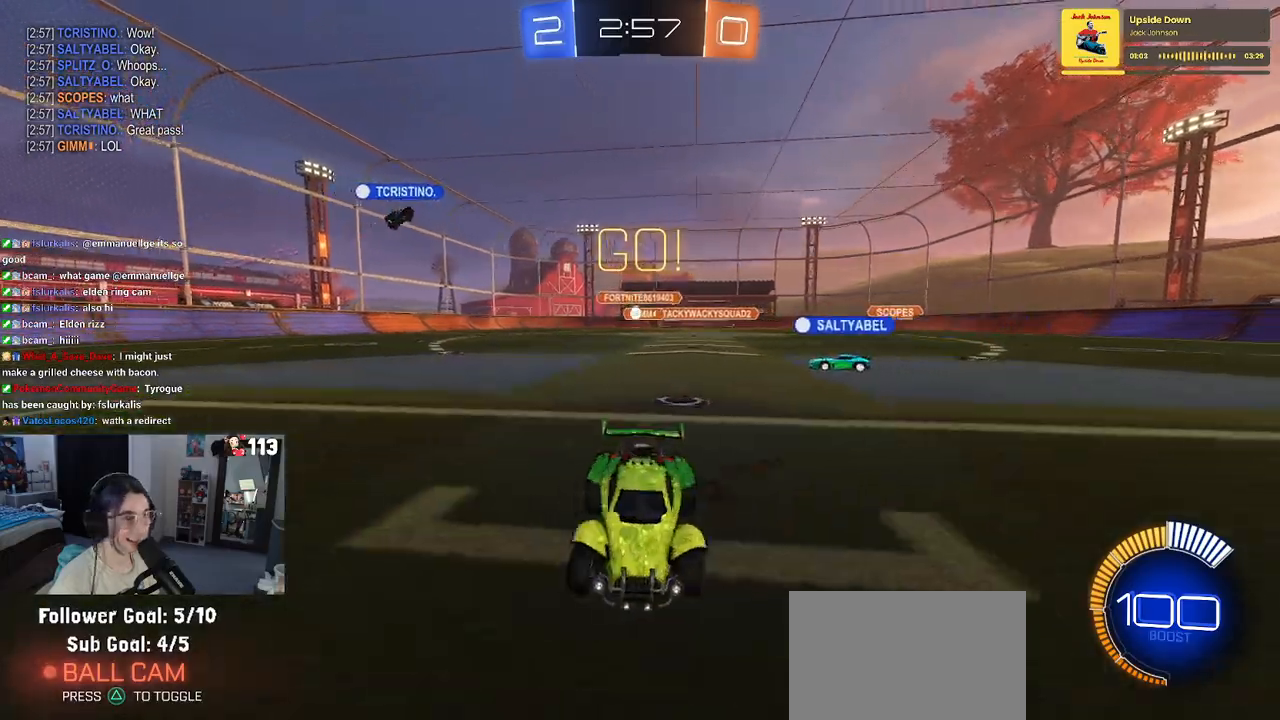
{"buttons": ["R2"], "left_stick": "left", "right_stick": "center", "events": [[50, "left_stick", "center"], [367, "left_stick", "left"]]}
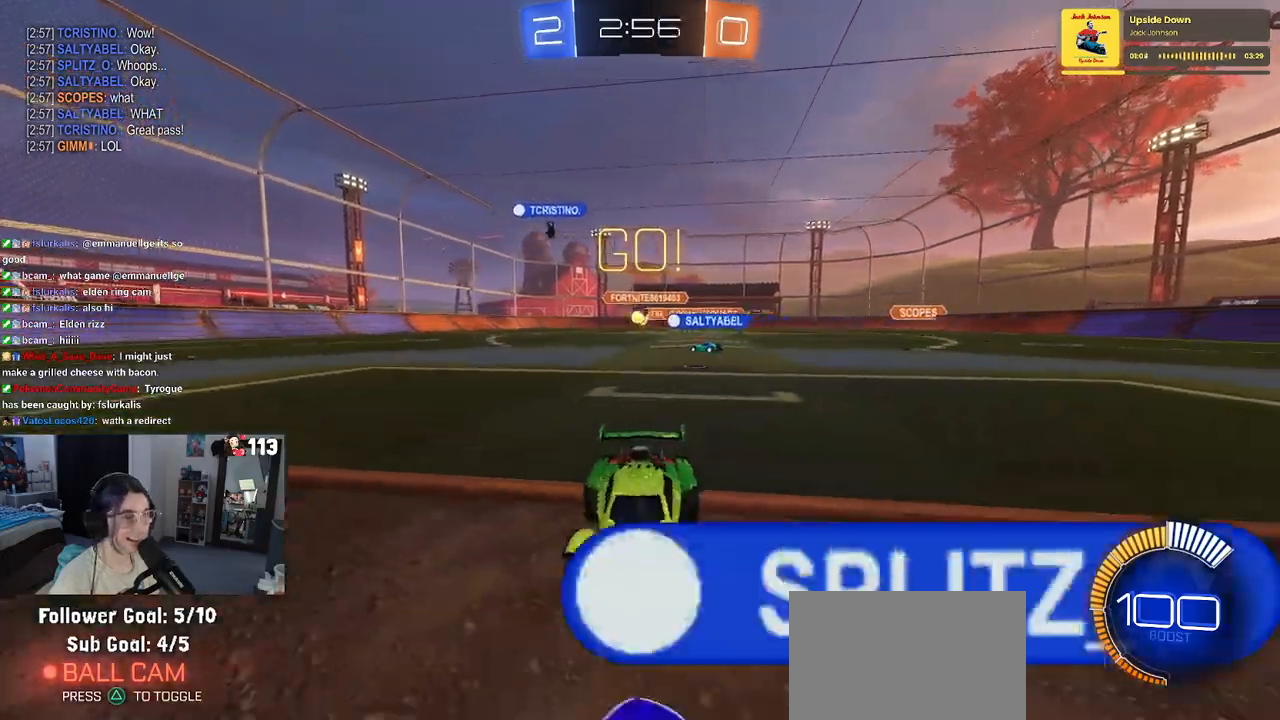
{"buttons": ["R2"], "left_stick": "down-right", "right_stick": "center", "events": [[233, "SQUARE", "down"], [250, "left_stick", "down-right"], [400, "SQUARE", "up"]]}
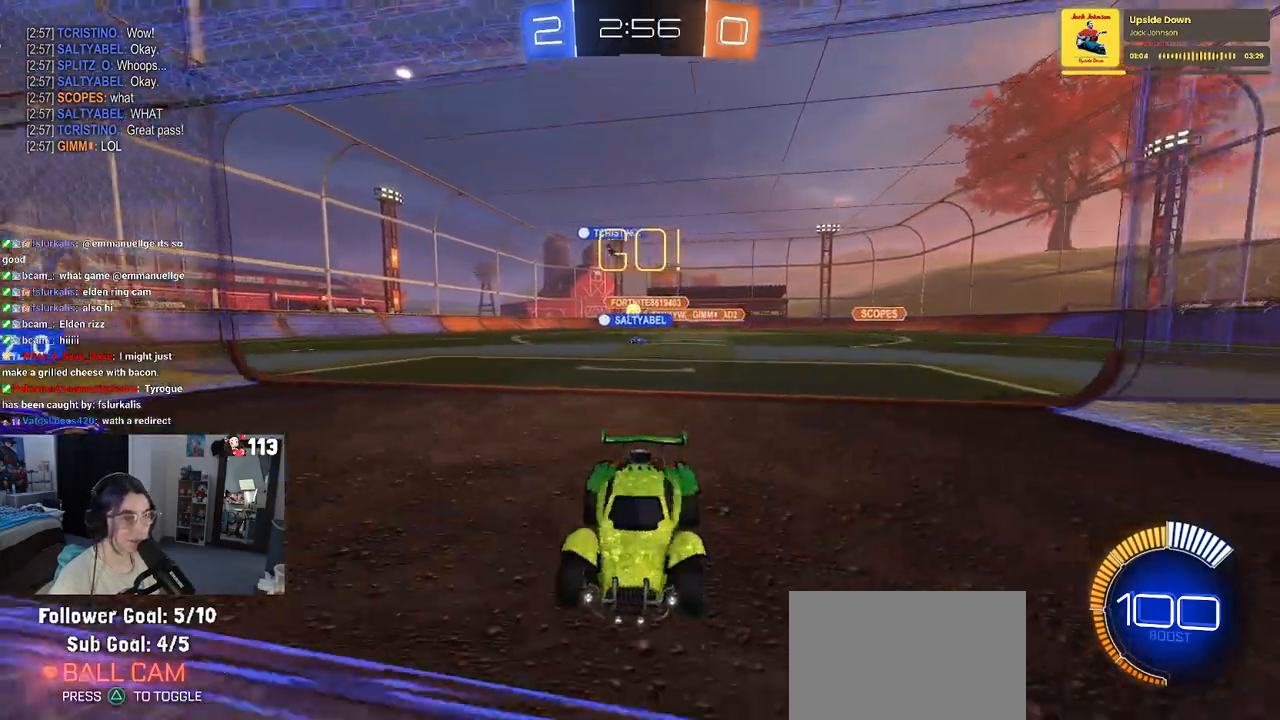
{"buttons": [], "left_stick": "down-right", "right_stick": "center", "events": [[500, "R2", "up"]]}
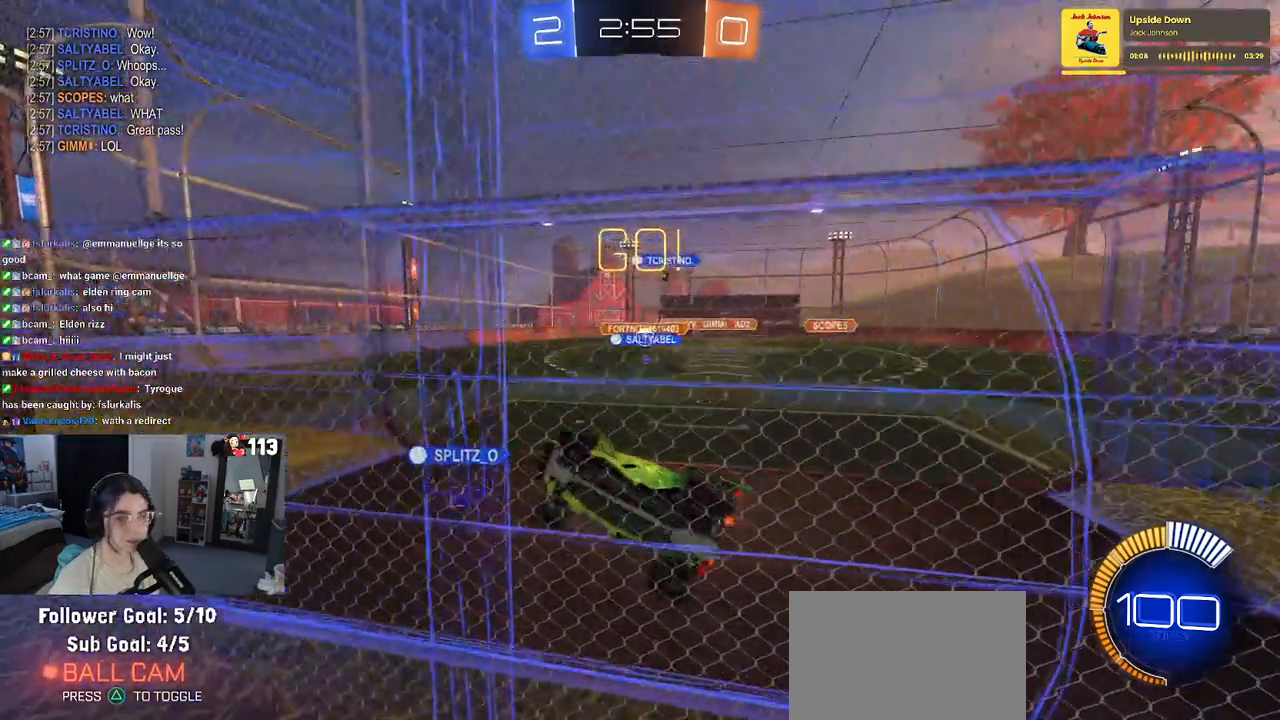
{"buttons": ["CROSS", "L2", "R2"], "left_stick": "down-right", "right_stick": "center", "events": [[133, "left_stick", "right"], [167, "L2", "down"], [333, "R2", "down"], [450, "CROSS", "down"], [450, "left_stick", "down-right"]]}
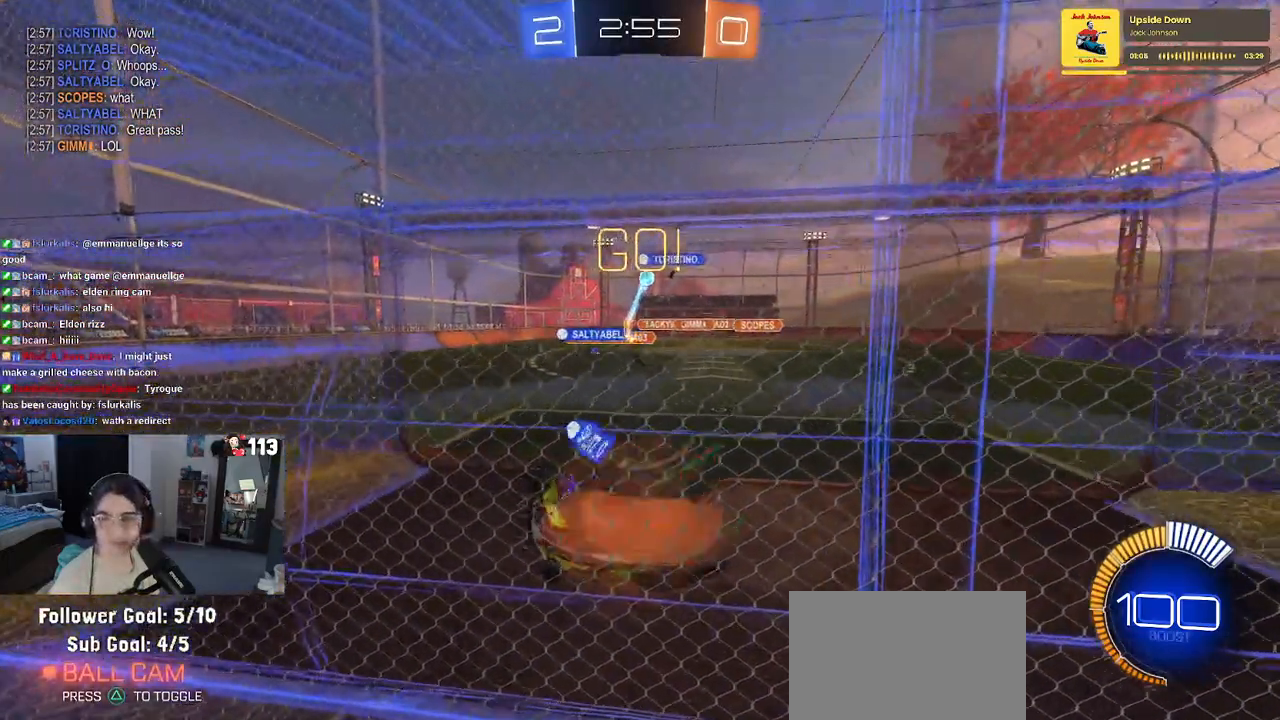
{"buttons": ["R2"], "left_stick": "up", "right_stick": "center", "events": [[17, "left_stick", "down"], [83, "CROSS", "up"], [117, "SQUARE", "down"], [267, "L2", "up"], [283, "left_stick", "down-left"], [383, "SQUARE", "up"], [483, "left_stick", "up"]]}
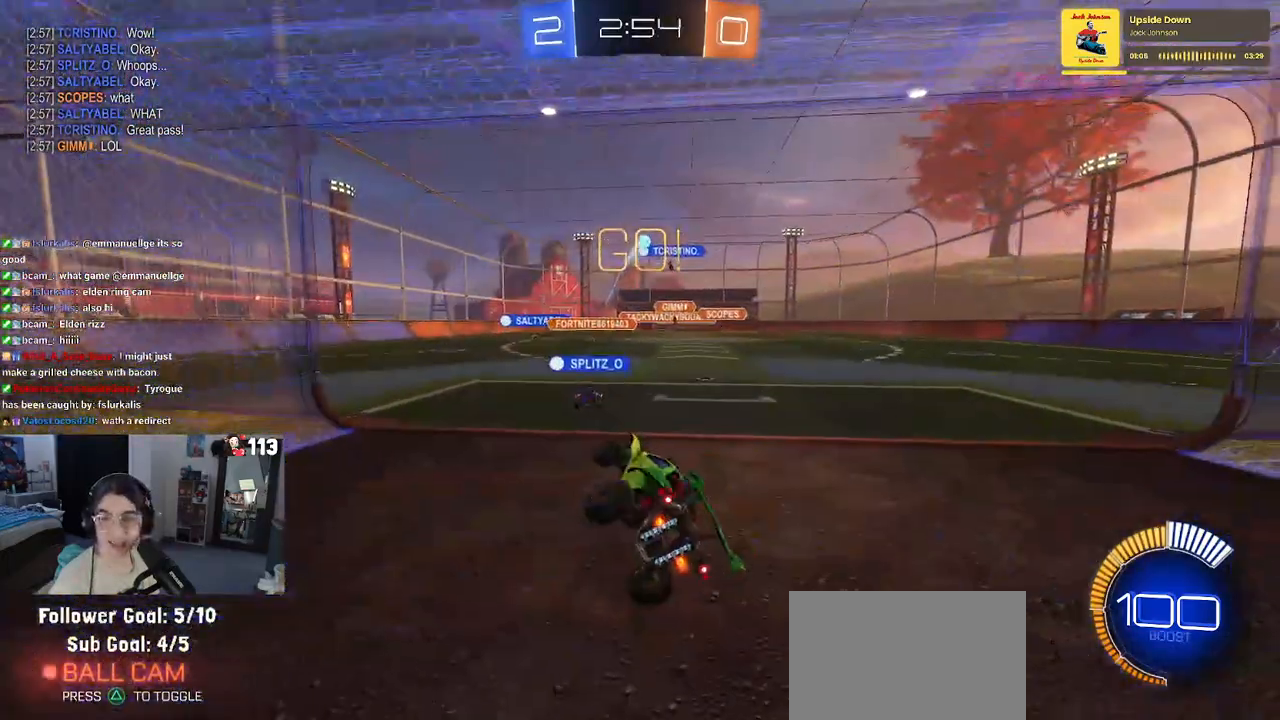
{"buttons": ["R2"], "left_stick": "up-right", "right_stick": "center", "events": [[50, "left_stick", "up-right"], [100, "CROSS", "down"], [133, "CROSS", "up"]]}
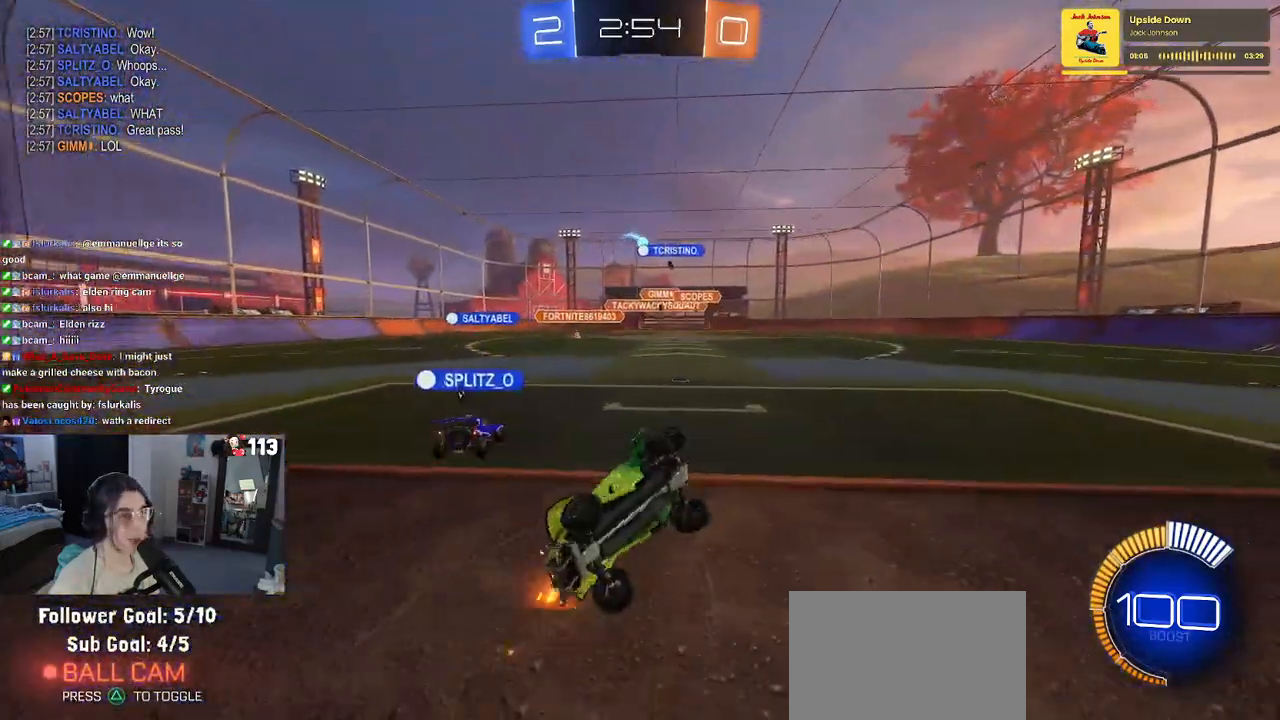
{"buttons": ["R2"], "left_stick": "up", "right_stick": "center", "events": [[150, "left_stick", "up-left"], [167, "SQUARE", "down"], [367, "SQUARE", "up"], [450, "left_stick", "up"]]}
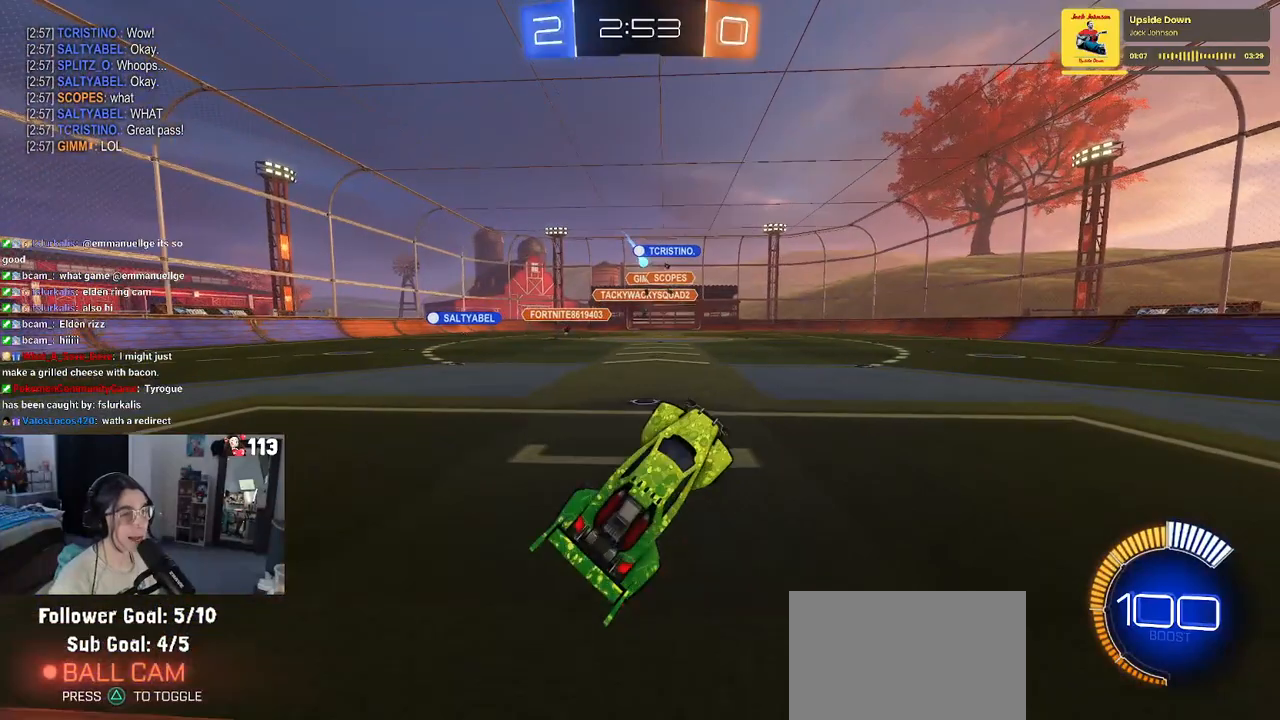
{"buttons": ["R2"], "left_stick": "center", "right_stick": "center", "events": [[50, "left_stick", "center"]]}
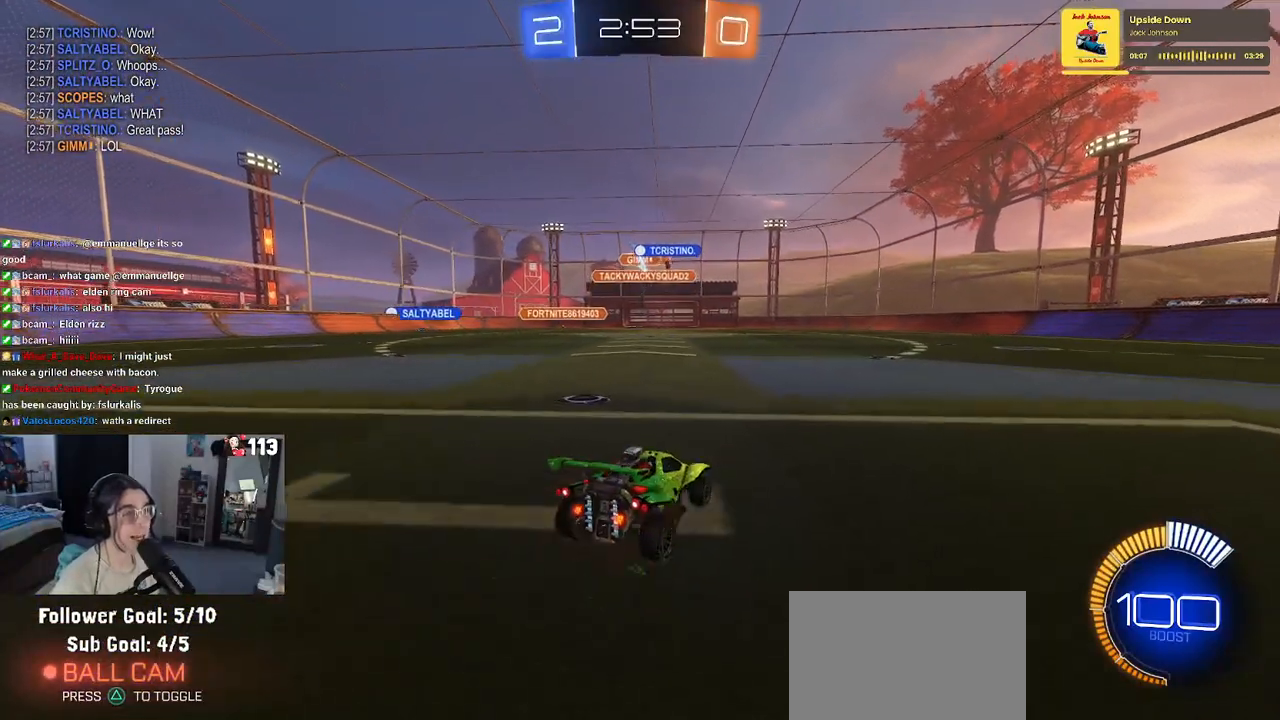
{"buttons": ["SQUARE", "R2"], "left_stick": "right", "right_stick": "center", "events": [[300, "left_stick", "right"], [483, "SQUARE", "down"]]}